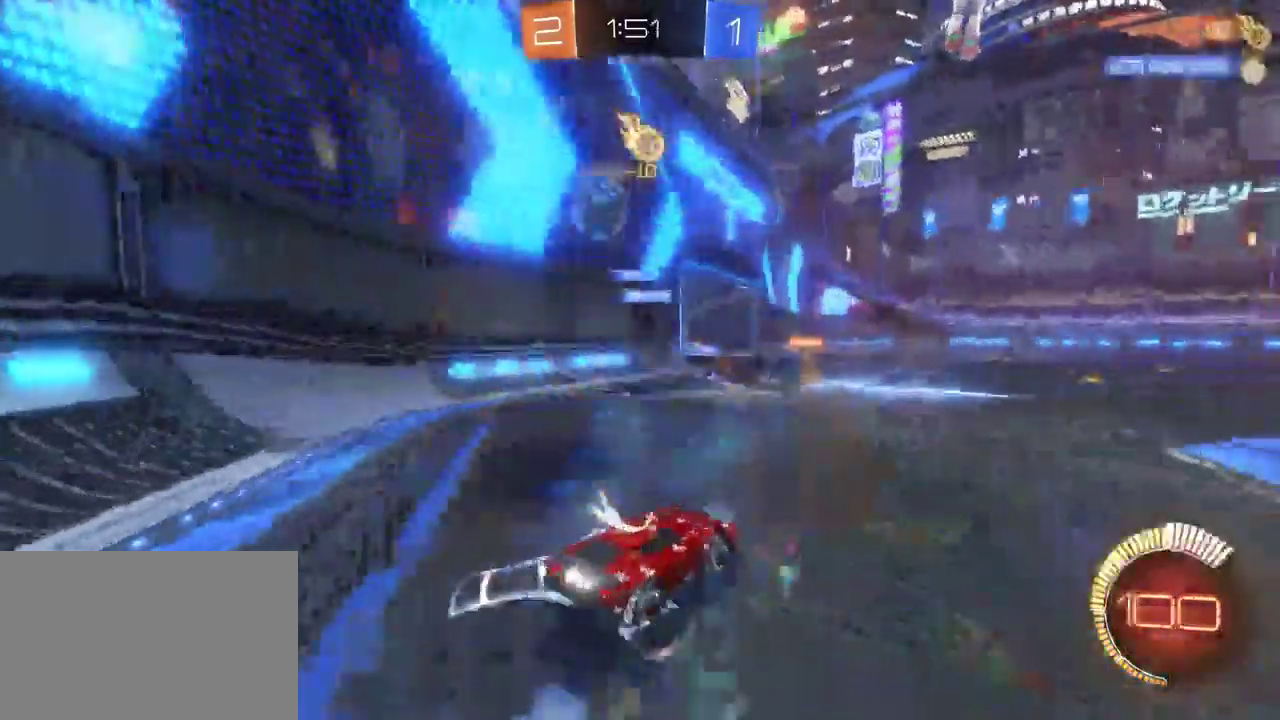
Gameplay with a controller (PlayStation layout); each line is a JSON object with the inputs held at the frame after it. "events" lists button and stick changes between this image and that frame as [ms after this image, input, new state], when the widget could be followed in between. This document gives stick clicks only as held states, not as events. Not read: L1.
{"buttons": ["R2"], "left_stick": "down-right", "right_stick": "center", "events": []}
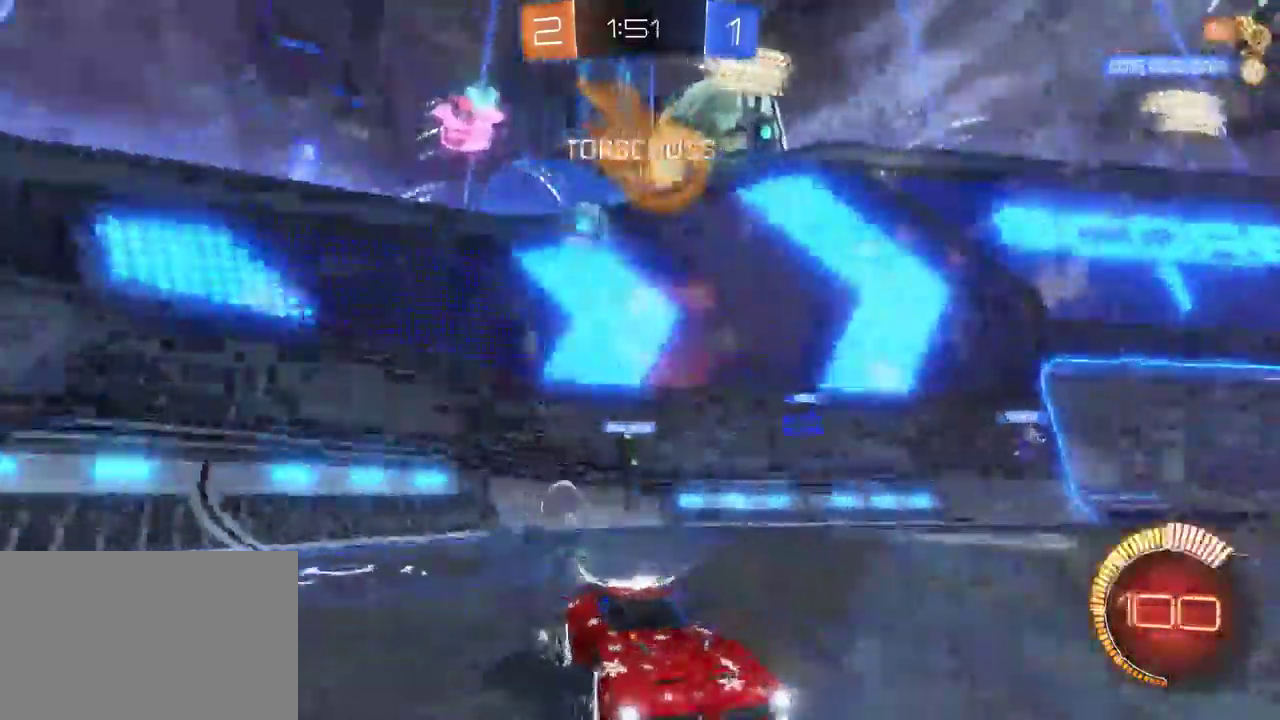
{"buttons": ["SQUARE", "R2"], "left_stick": "right", "right_stick": "center", "events": [[233, "left_stick", "right"], [283, "SQUARE", "down"]]}
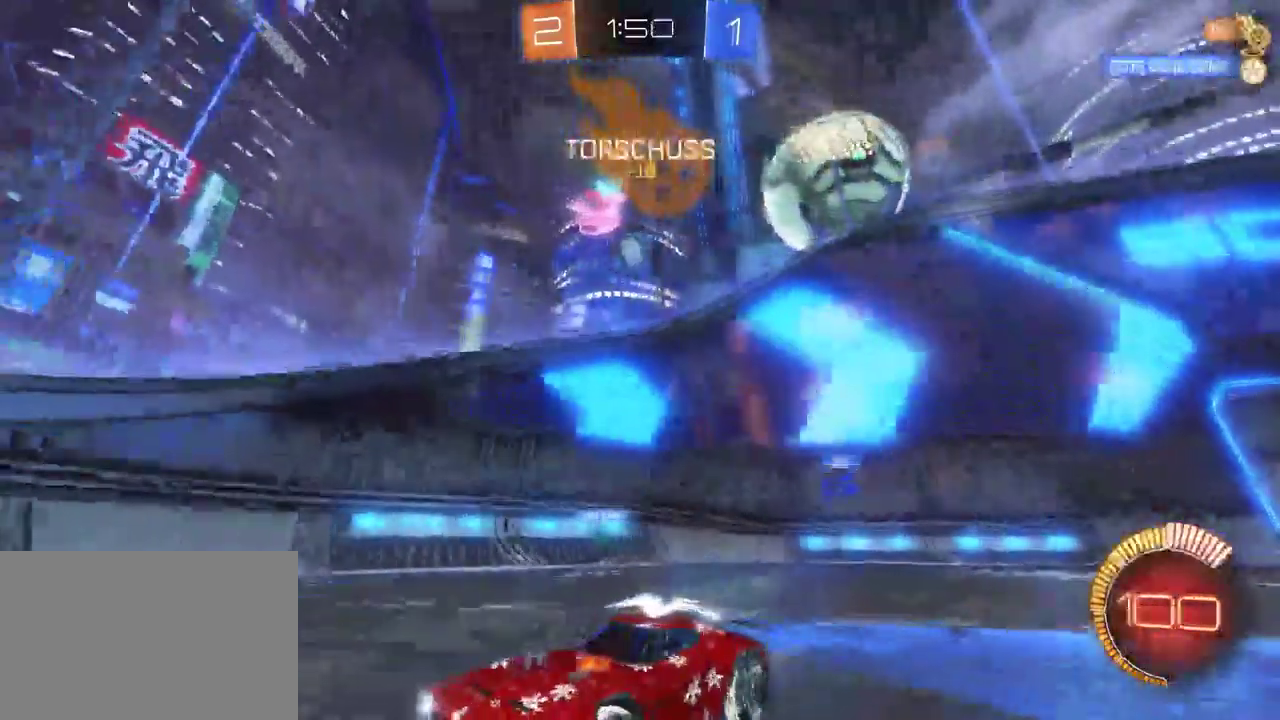
{"buttons": ["CROSS", "R2"], "left_stick": "down", "right_stick": "center", "events": [[50, "SQUARE", "up"], [133, "left_stick", "down-right"], [200, "R2", "up"], [250, "L2", "down"], [333, "left_stick", "center"], [400, "L2", "up"], [417, "R2", "down"], [433, "left_stick", "down"], [450, "CROSS", "down"]]}
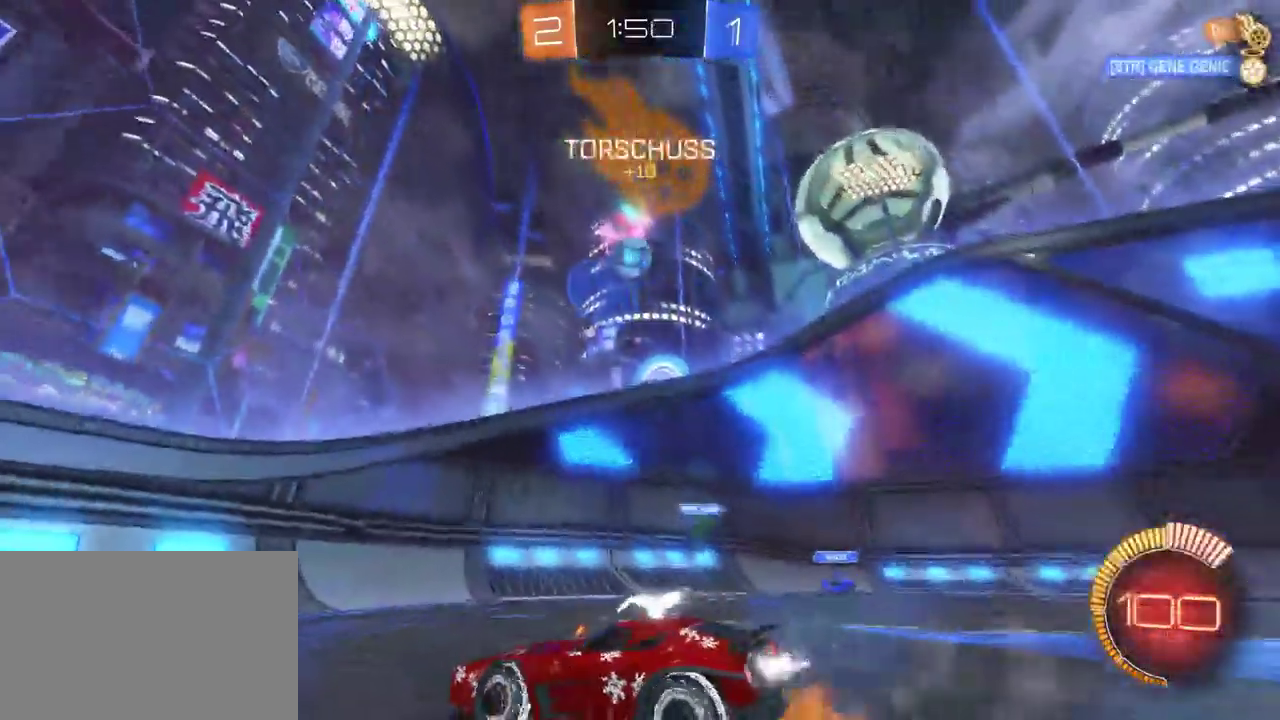
{"buttons": ["R2"], "left_stick": "up-left", "right_stick": "center", "events": [[117, "CROSS", "up"], [250, "left_stick", "center"], [433, "left_stick", "up-left"]]}
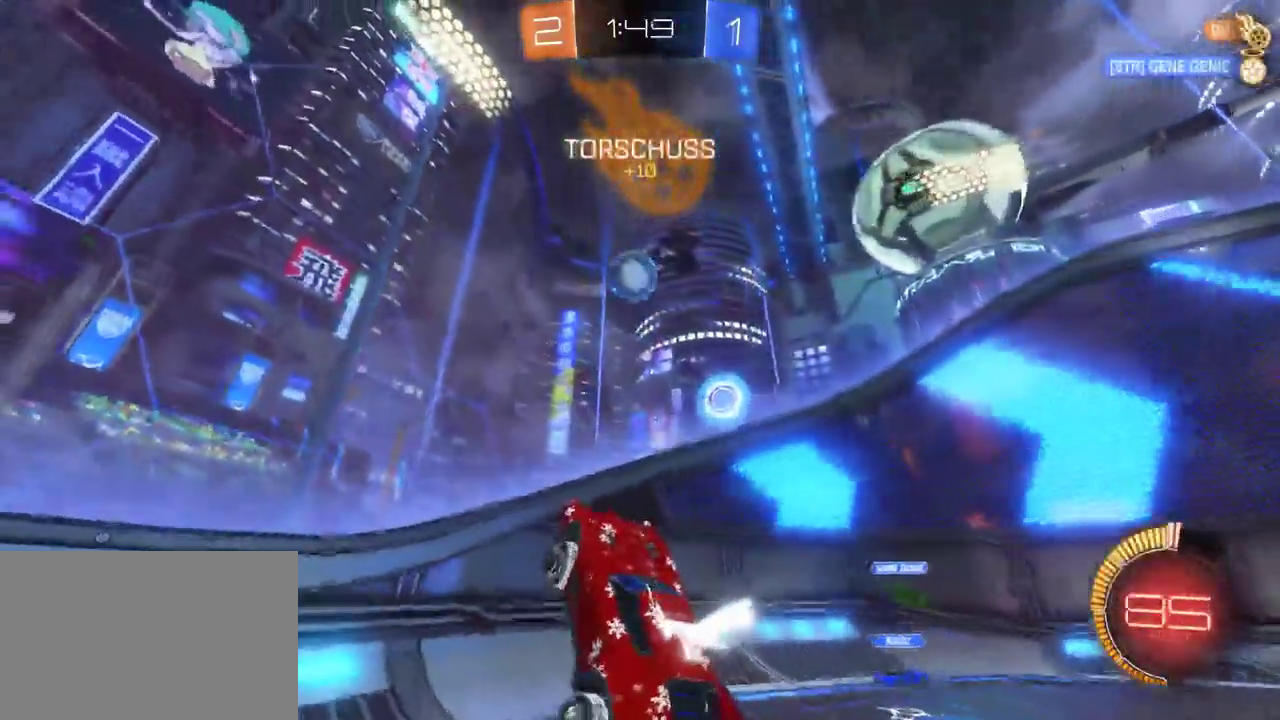
{"buttons": ["R2"], "left_stick": "center", "right_stick": "center", "events": [[33, "left_stick", "center"], [150, "left_stick", "up-right"], [283, "left_stick", "center"]]}
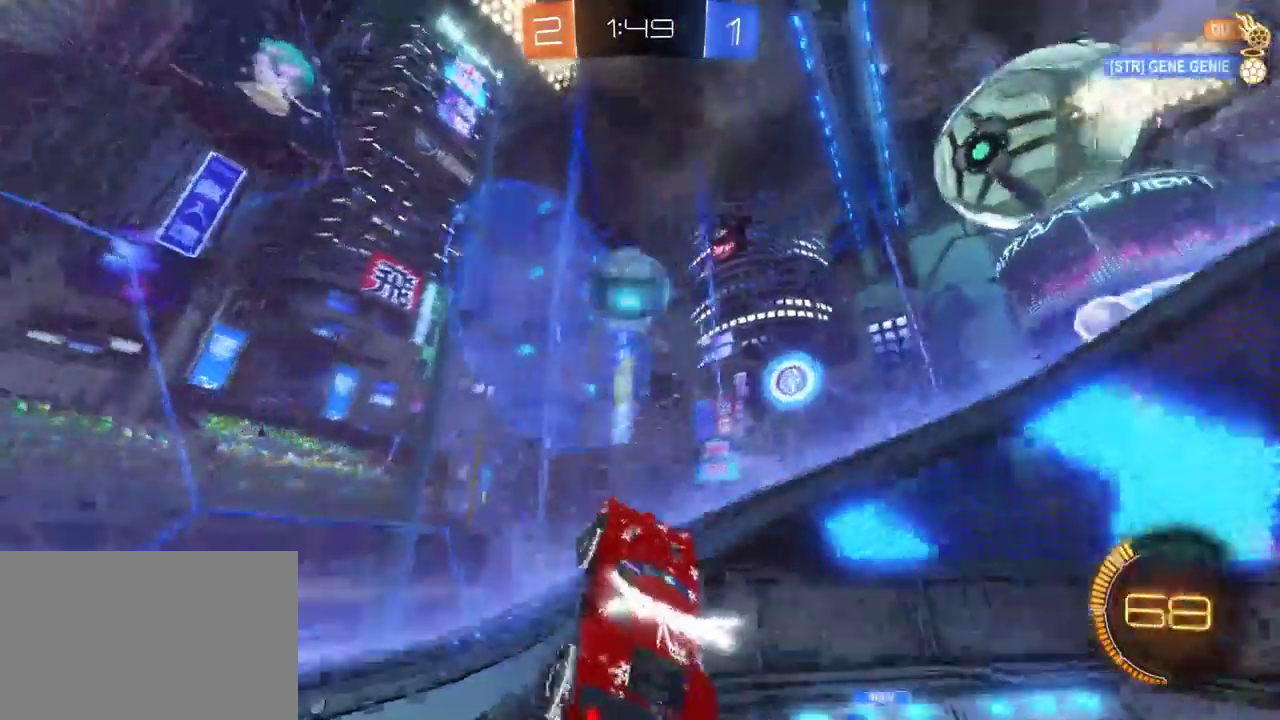
{"buttons": ["R2"], "left_stick": "center", "right_stick": "center", "events": []}
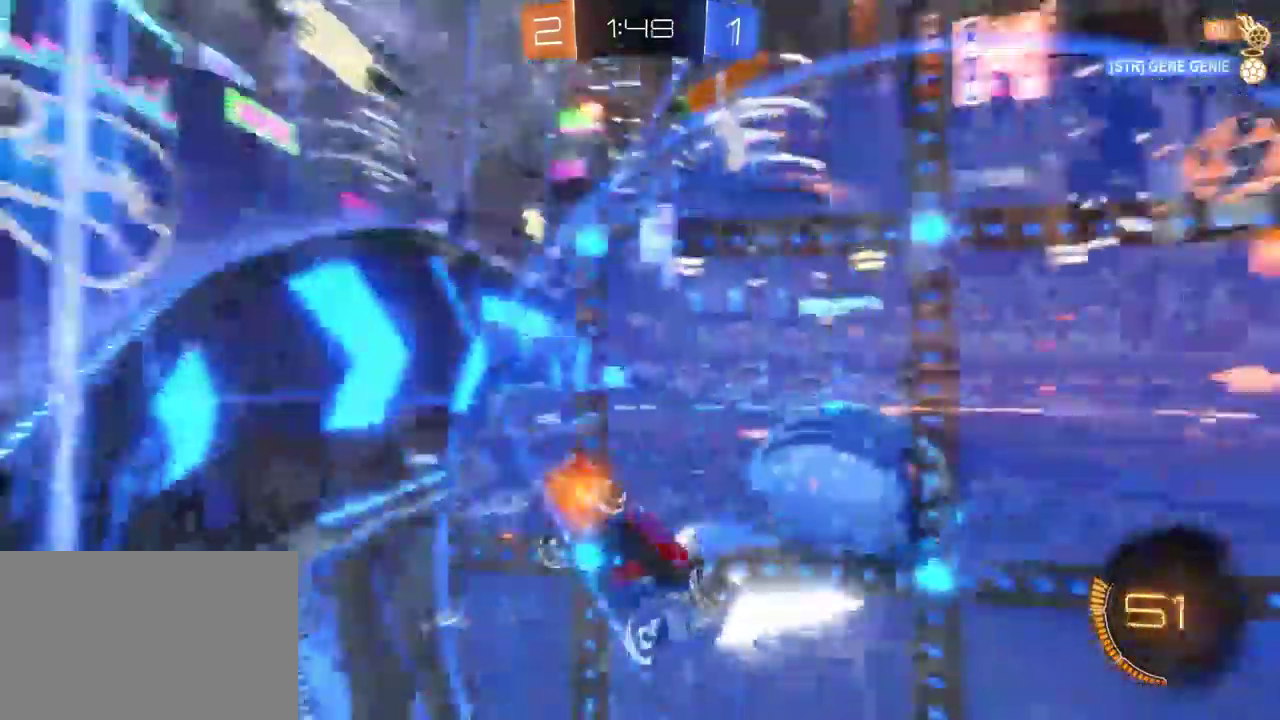
{"buttons": ["SQUARE", "R2"], "left_stick": "right", "right_stick": "center", "events": [[183, "left_stick", "right"], [217, "SQUARE", "down"], [383, "SQUARE", "up"], [483, "SQUARE", "down"]]}
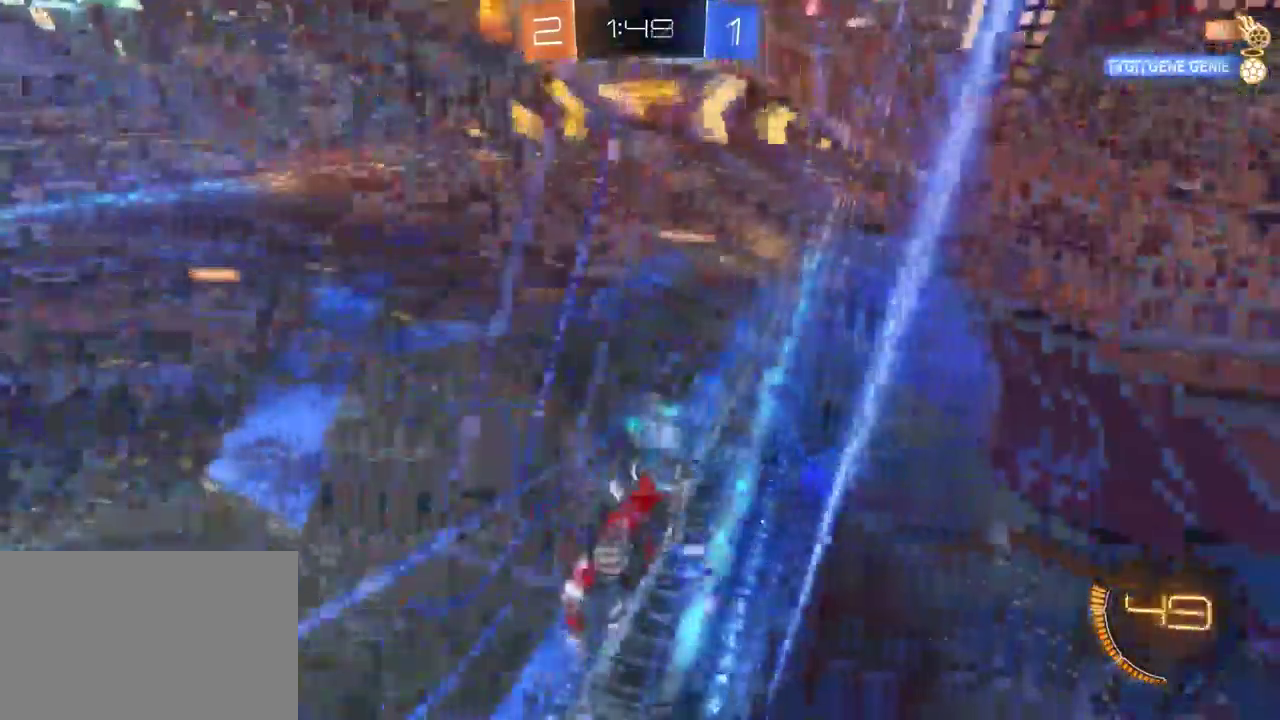
{"buttons": ["R2"], "left_stick": "right", "right_stick": "center", "events": [[67, "SQUARE", "up"], [217, "left_stick", "down-right"], [317, "left_stick", "right"]]}
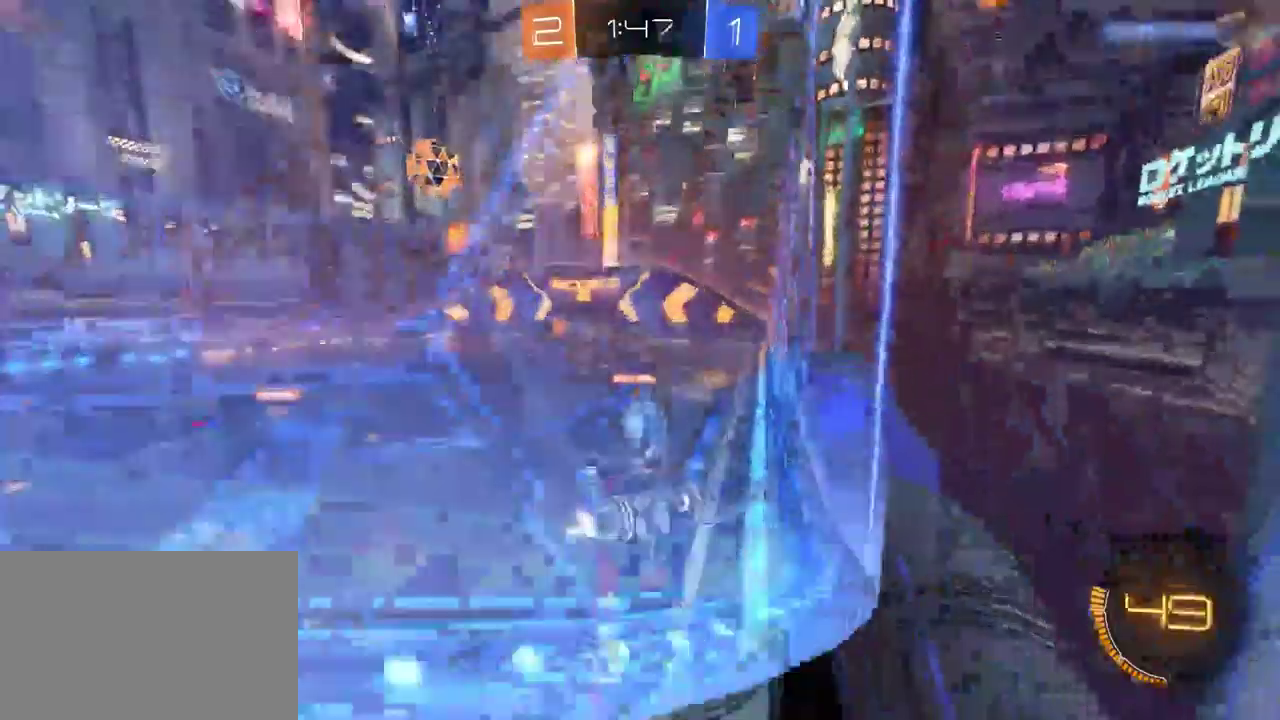
{"buttons": ["R2"], "left_stick": "center", "right_stick": "center", "events": [[483, "left_stick", "center"]]}
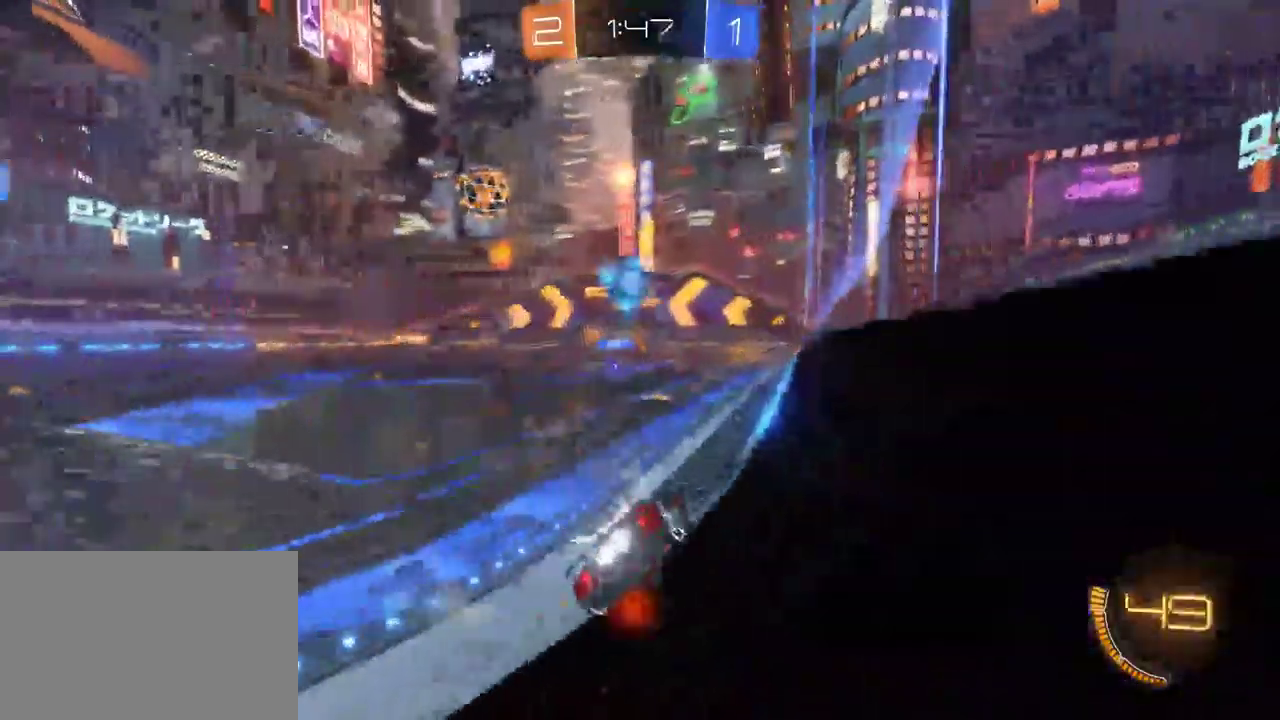
{"buttons": ["R2"], "left_stick": "center", "right_stick": "center", "events": [[67, "left_stick", "left"], [200, "left_stick", "center"], [300, "left_stick", "right"], [433, "left_stick", "center"]]}
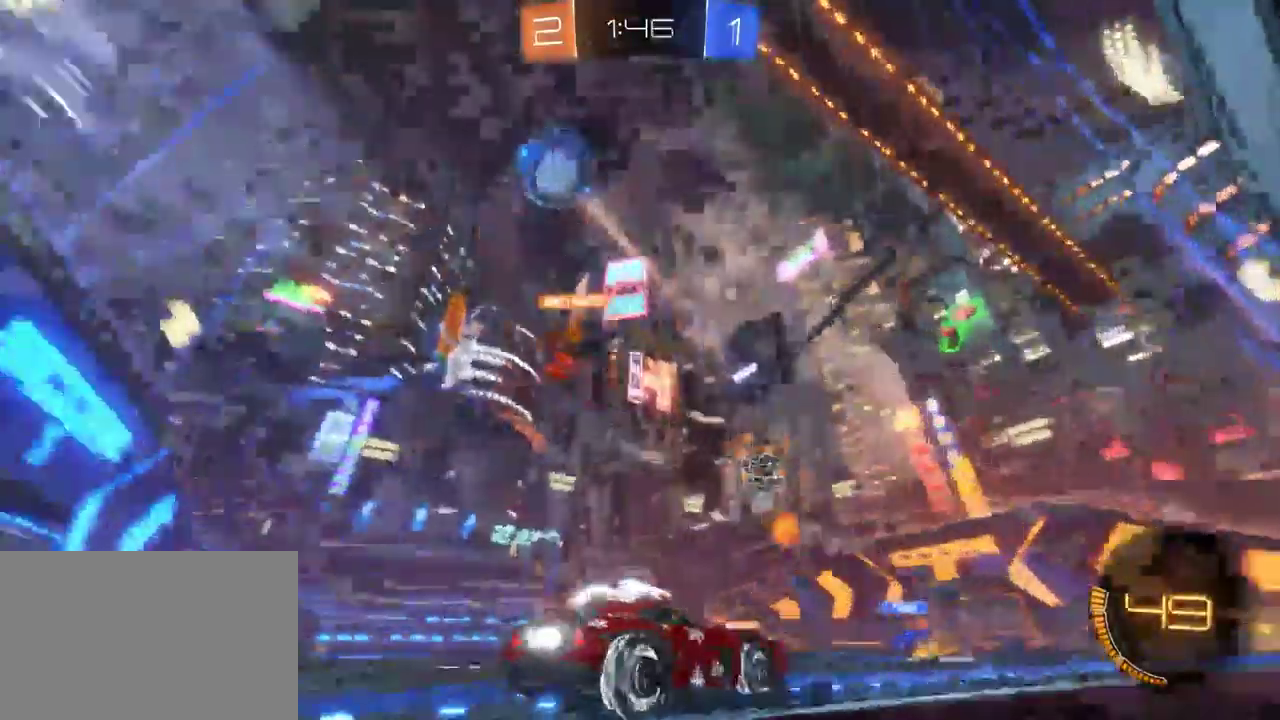
{"buttons": ["R2"], "left_stick": "left", "right_stick": "center", "events": [[300, "SQUARE", "down"], [300, "left_stick", "left"], [417, "SQUARE", "up"]]}
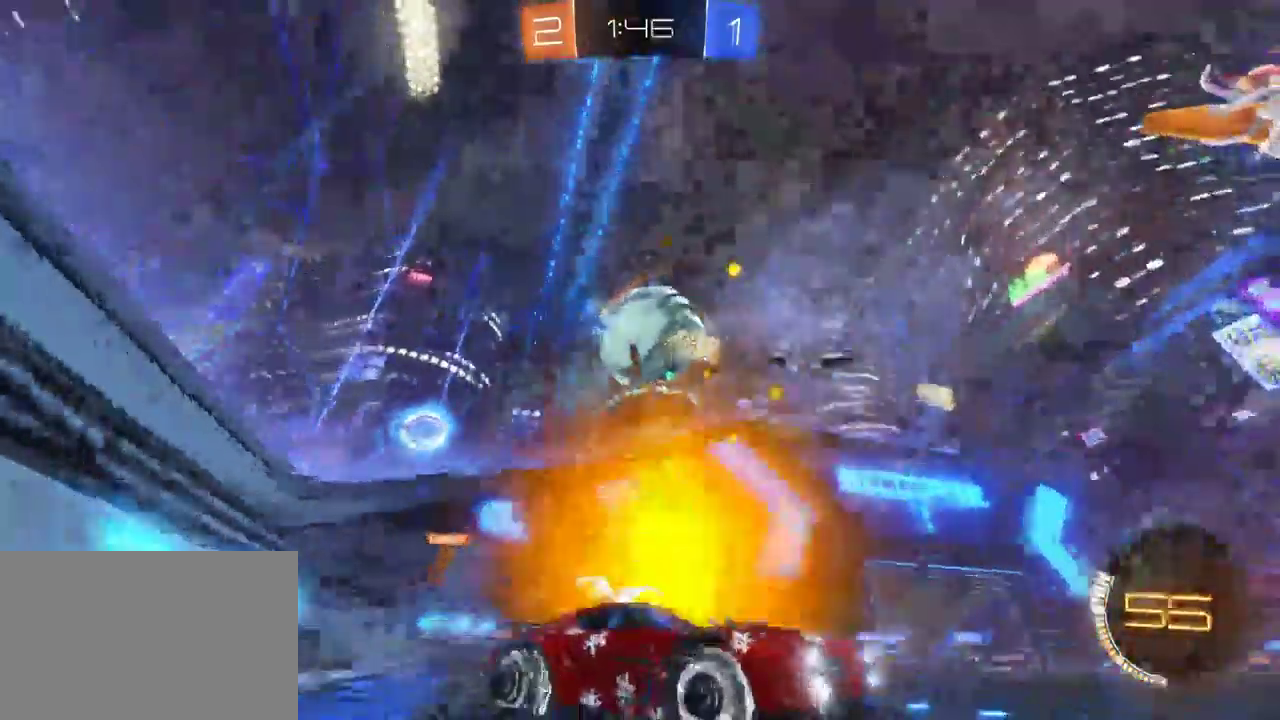
{"buttons": ["R2"], "left_stick": "left", "right_stick": "center", "events": [[217, "L2", "down"], [217, "R2", "up"], [267, "left_stick", "up-left"], [400, "R2", "down"], [417, "L2", "up"], [433, "left_stick", "center"], [500, "left_stick", "left"]]}
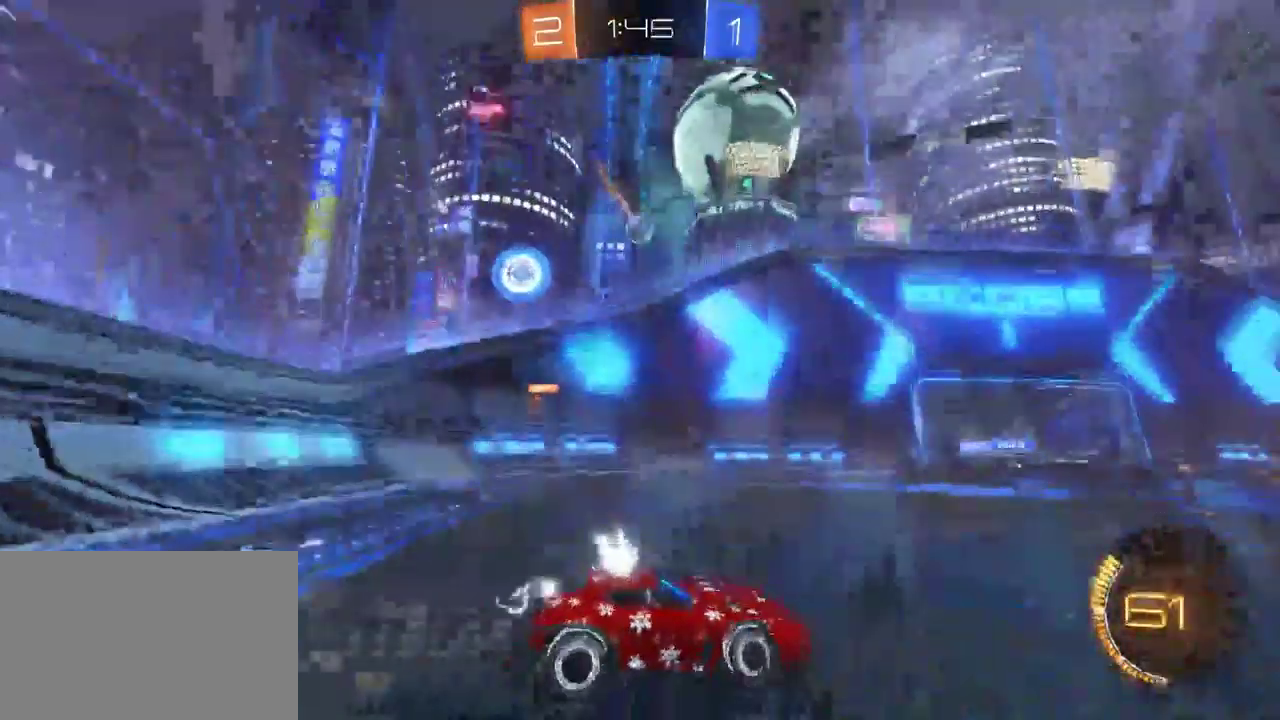
{"buttons": ["R2"], "left_stick": "down-right", "right_stick": "center", "events": [[183, "left_stick", "center"], [267, "R2", "up"], [300, "left_stick", "down-right"], [350, "L2", "down"], [467, "R2", "down"], [500, "L2", "up"]]}
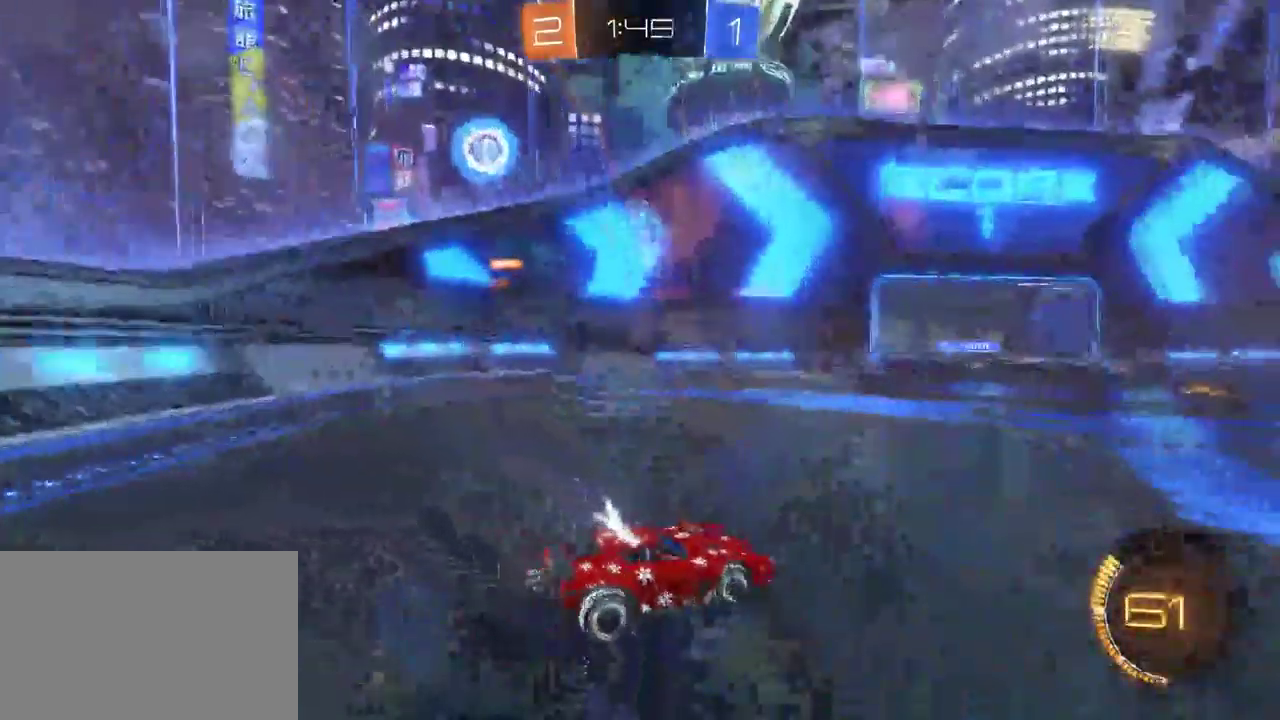
{"buttons": ["R2"], "left_stick": "center", "right_stick": "center", "events": [[100, "left_stick", "center"], [167, "left_stick", "left"], [350, "left_stick", "center"]]}
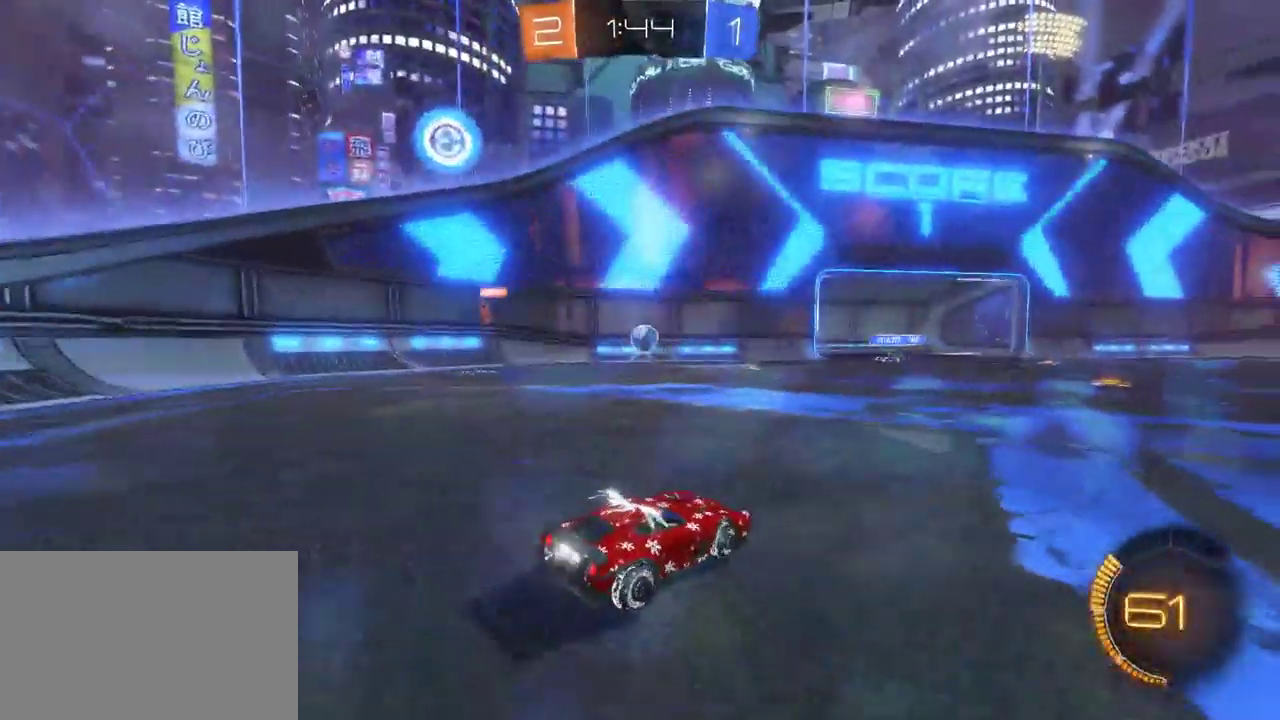
{"buttons": ["R2"], "left_stick": "down", "right_stick": "center", "events": [[167, "R2", "up"], [233, "R2", "down"], [267, "left_stick", "left"], [300, "CROSS", "down"], [350, "left_stick", "down-left"], [483, "left_stick", "down"], [500, "CROSS", "up"]]}
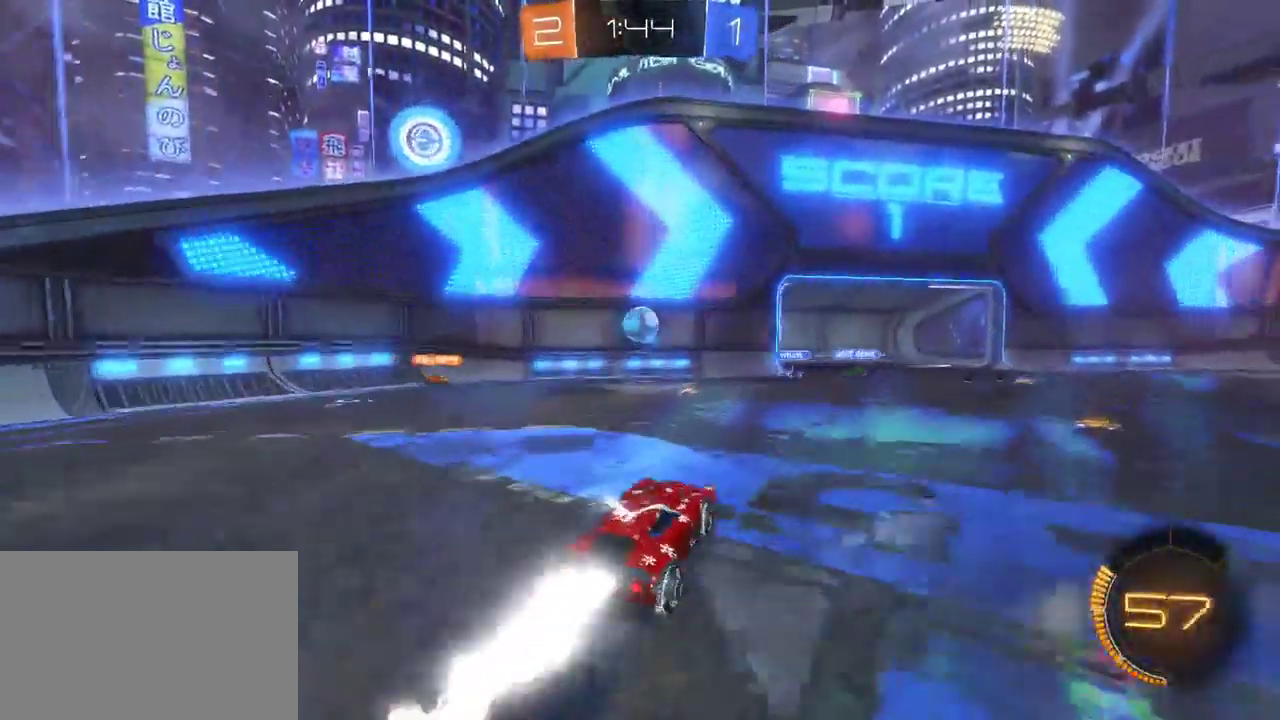
{"buttons": ["R2"], "left_stick": "center", "right_stick": "center", "events": [[33, "left_stick", "center"]]}
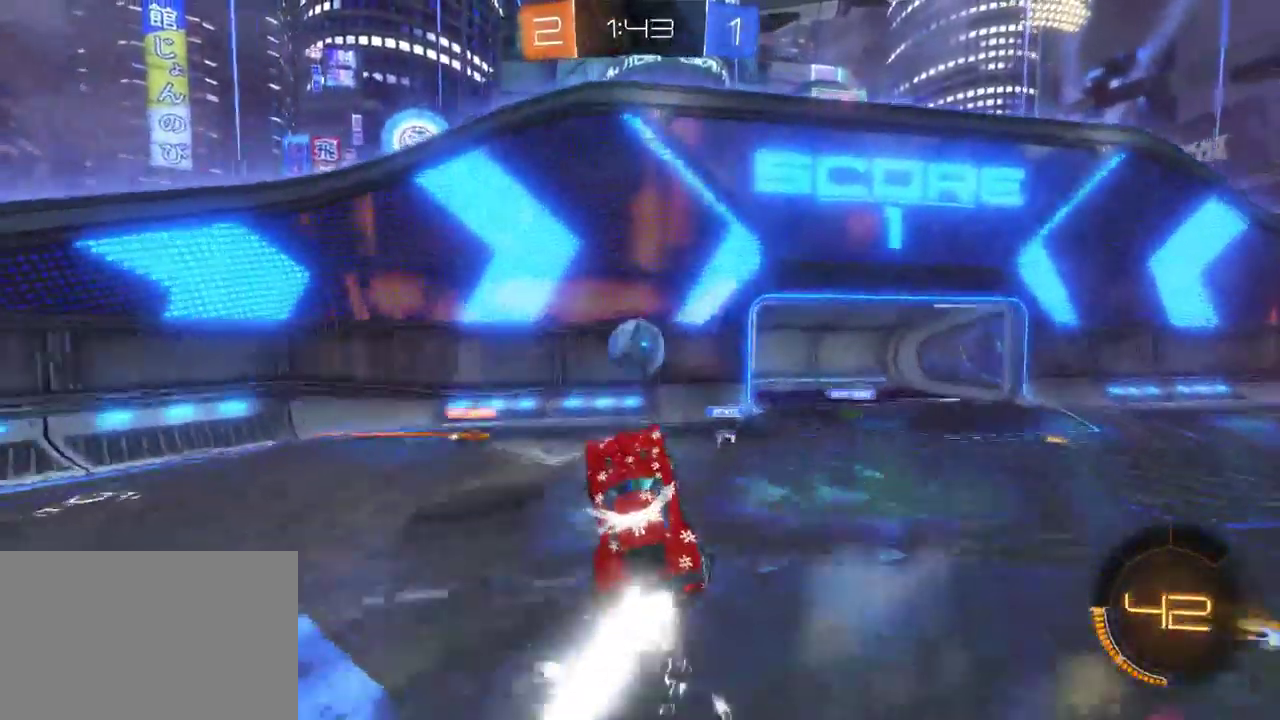
{"buttons": ["R2"], "left_stick": "up-left", "right_stick": "center", "events": [[167, "left_stick", "up-left"], [233, "CROSS", "down"], [400, "CROSS", "up"]]}
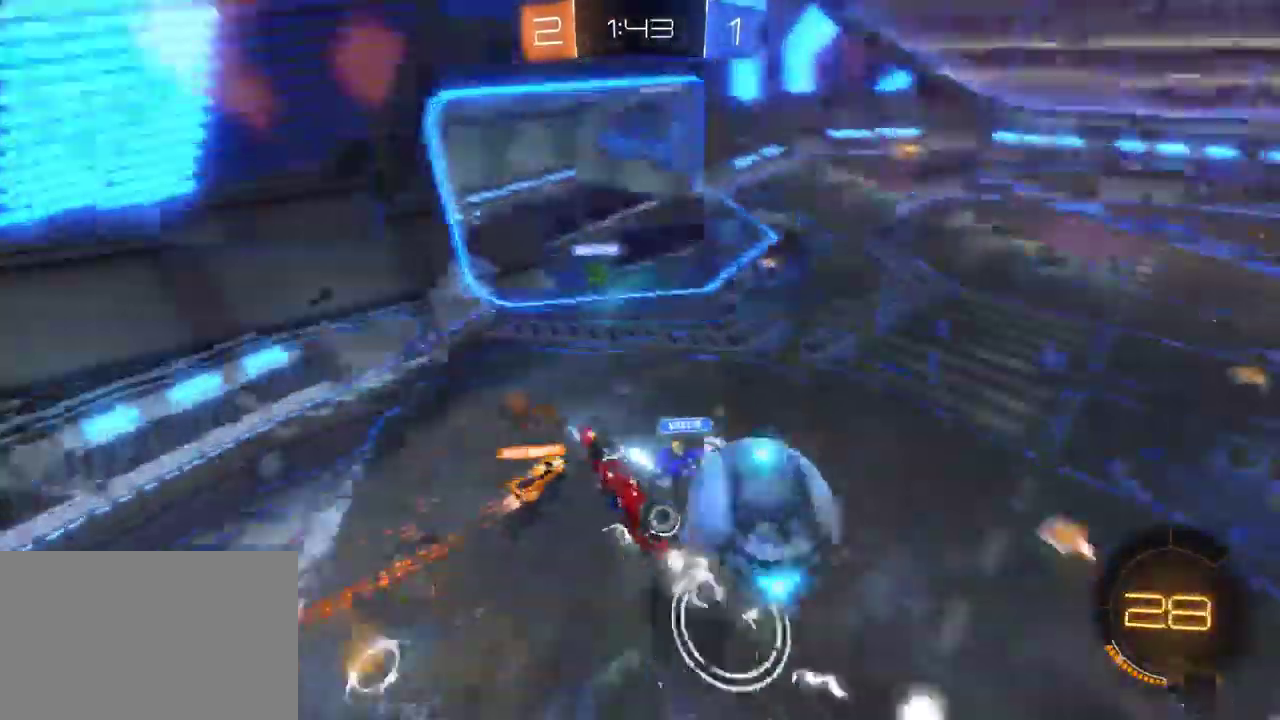
{"buttons": ["R2"], "left_stick": "center", "right_stick": "center", "events": [[50, "left_stick", "center"]]}
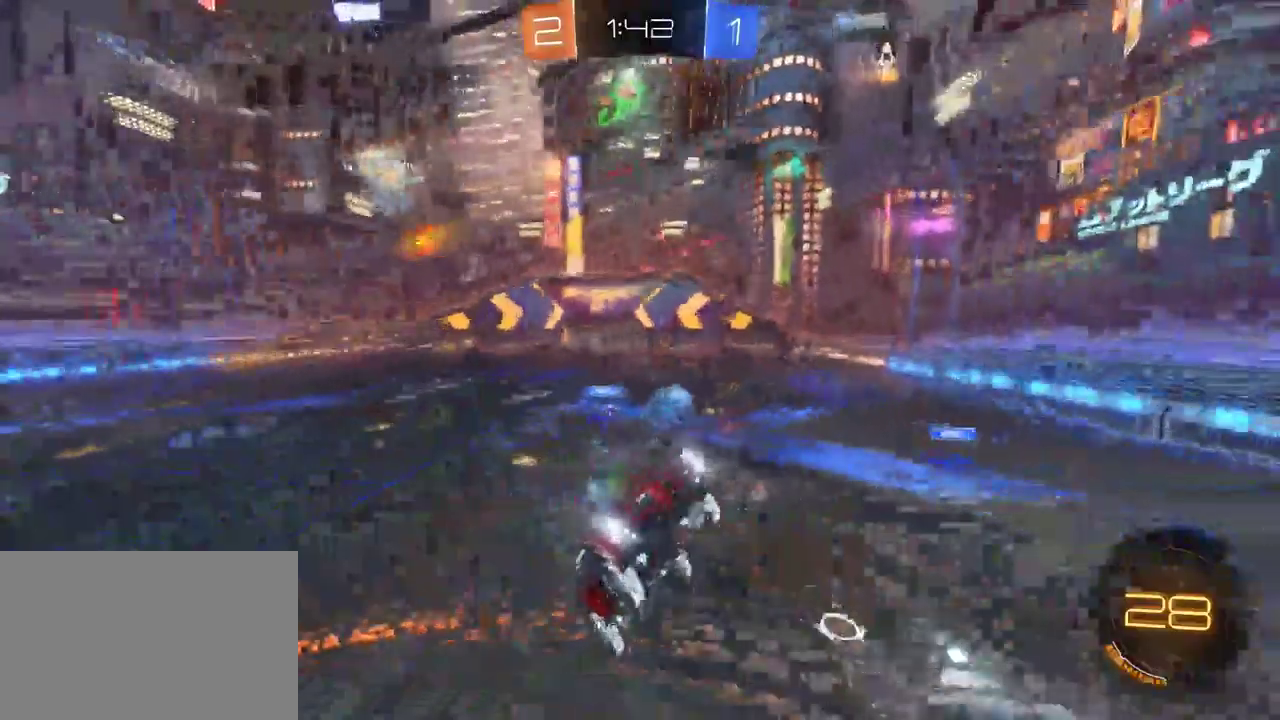
{"buttons": ["R2"], "left_stick": "left", "right_stick": "center", "events": [[200, "left_stick", "left"]]}
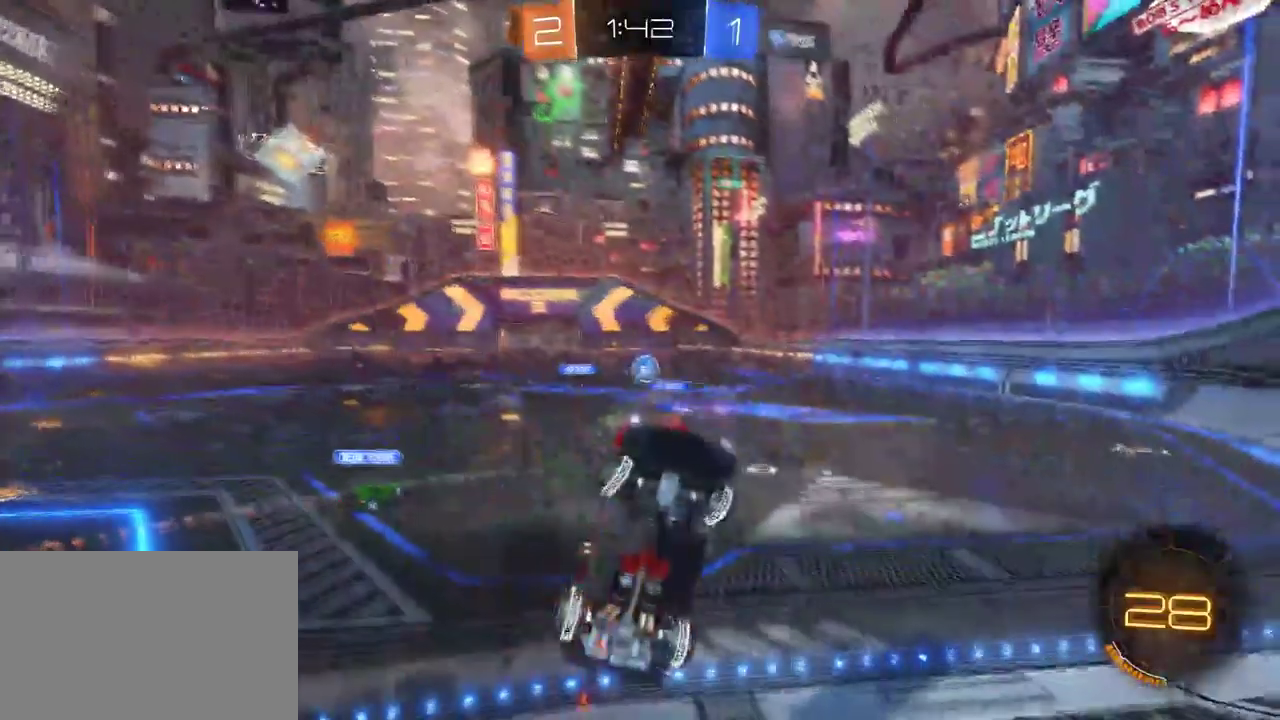
{"buttons": ["R2"], "left_stick": "left", "right_stick": "center", "events": []}
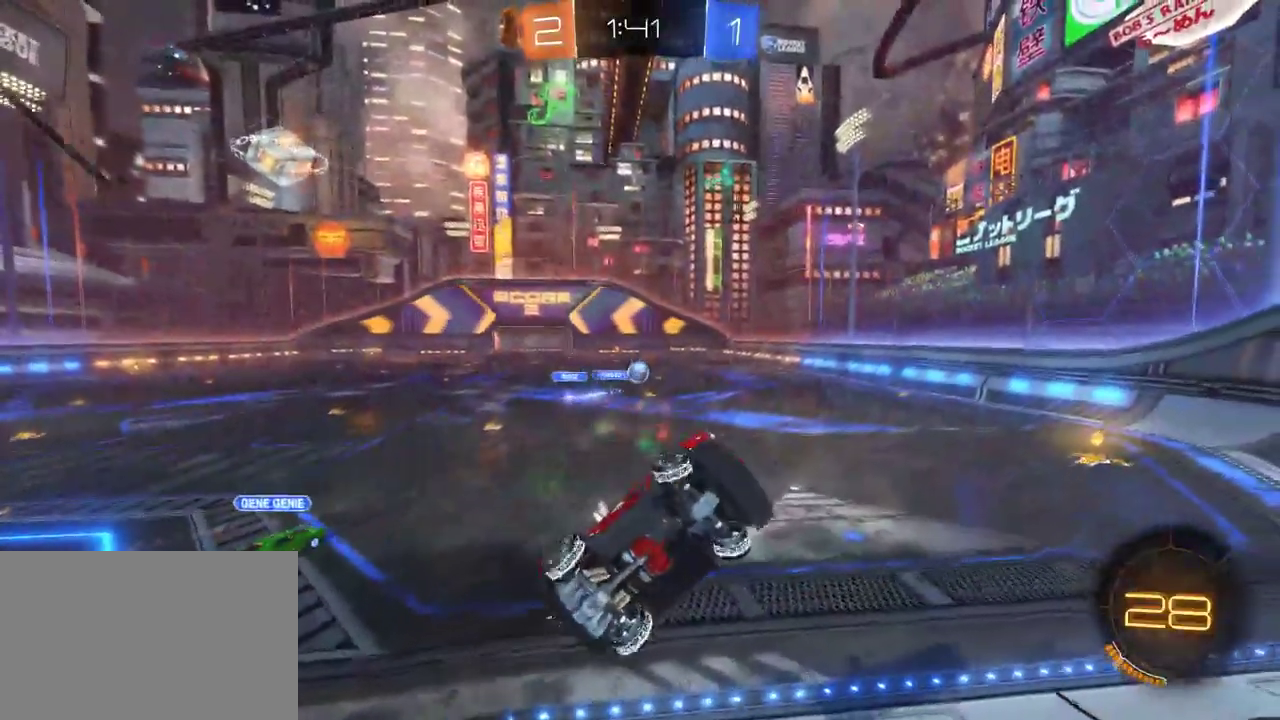
{"buttons": ["R2"], "left_stick": "left", "right_stick": "center", "events": []}
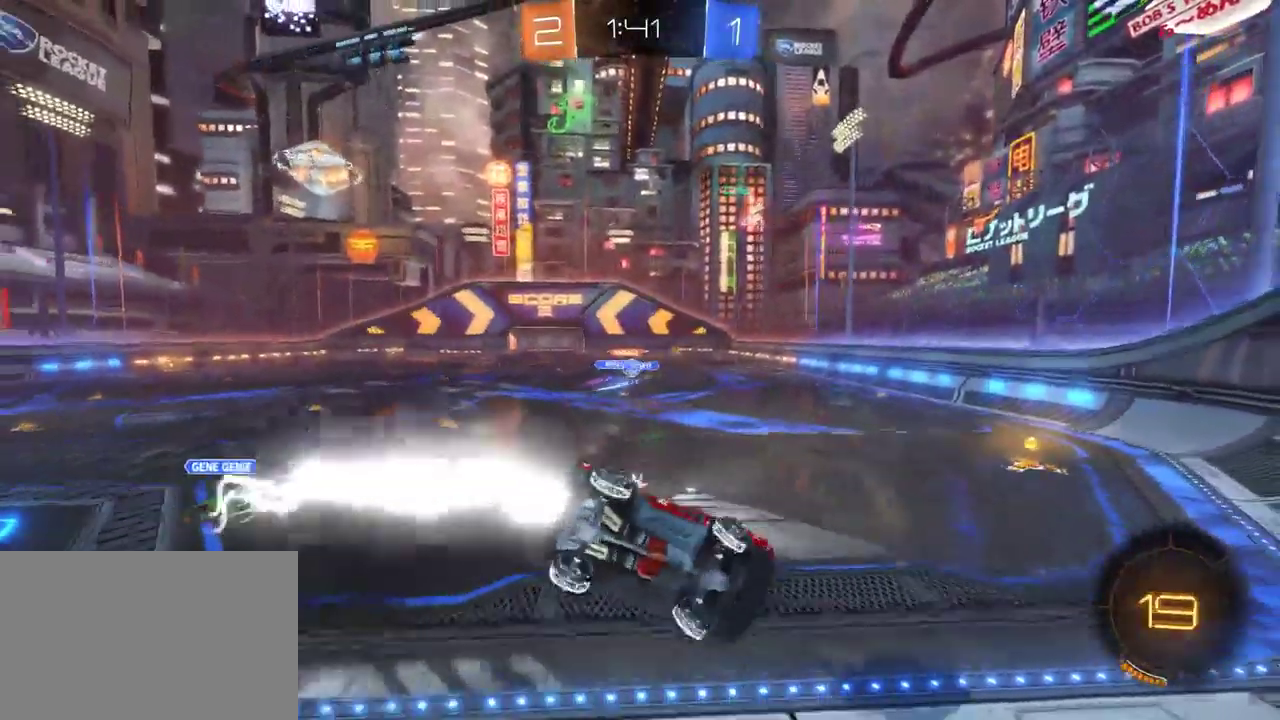
{"buttons": ["R2"], "left_stick": "center", "right_stick": "center", "events": [[50, "left_stick", "center"]]}